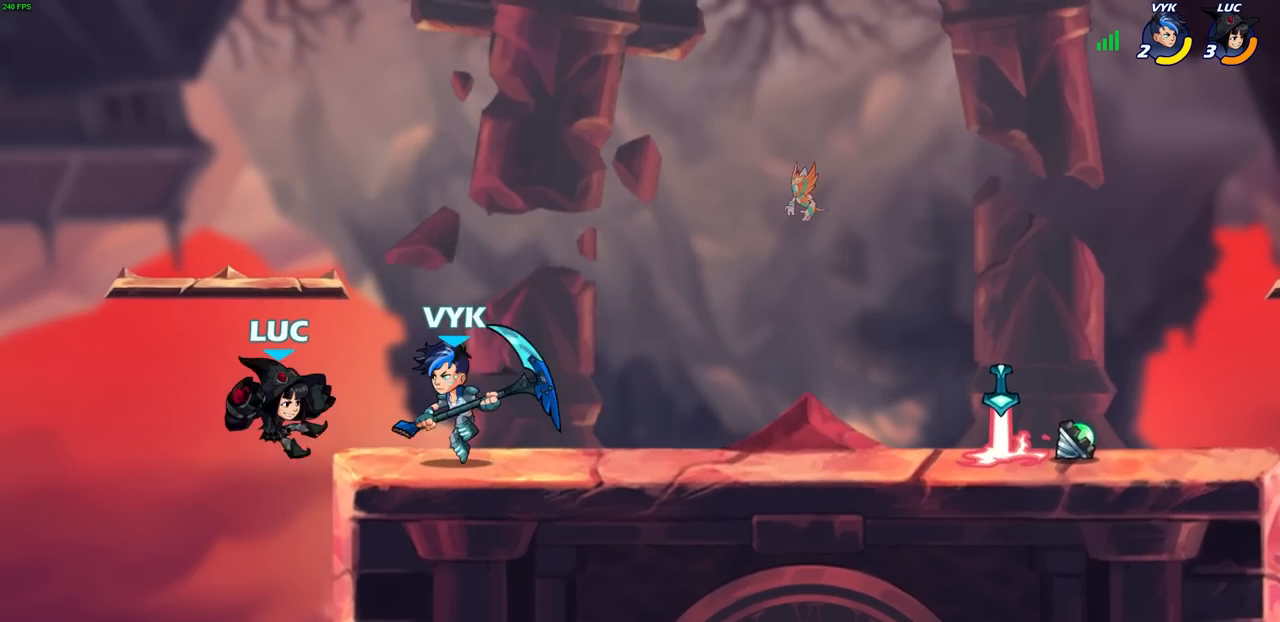
Gameplay with a controller (PlayStation layout); each line is a JSON object with the inputs held at the frame after it. "events" lists button and stick changes between this image and that frame as [ms after this image, input, new state], when the widget could be followed in between.
{"buttons": ["SQUARE", "R2"], "left_stick": "right", "right_stick": "center", "events": [[217, "R2", "down"], [383, "left_stick", "right"], [450, "SQUARE", "down"]]}
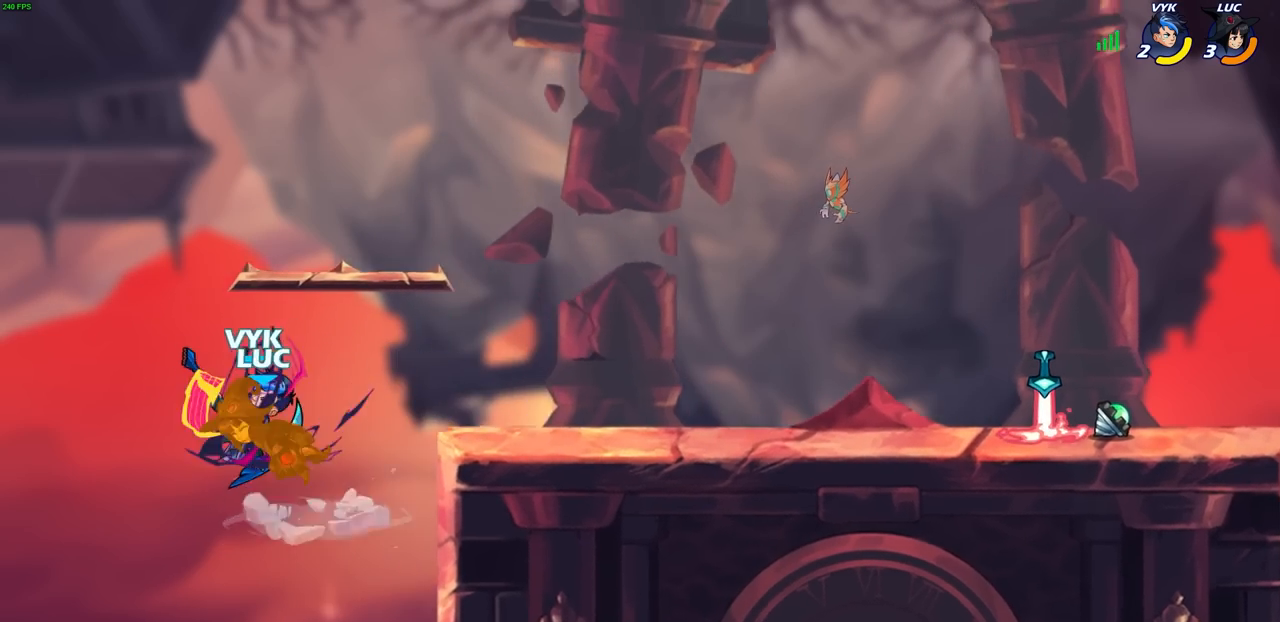
{"buttons": [], "left_stick": "right", "right_stick": "center", "events": [[33, "R2", "up"], [33, "left_stick", "center"], [117, "SQUARE", "up"], [333, "left_stick", "right"]]}
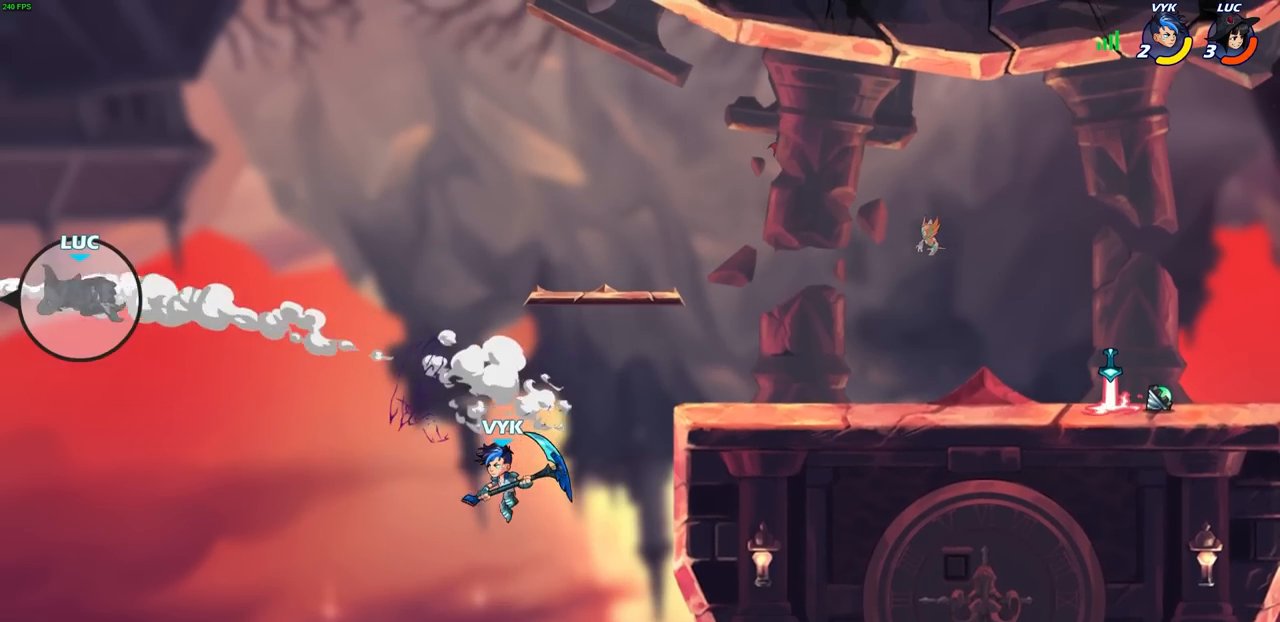
{"buttons": ["SQUARE"], "left_stick": "right", "right_stick": "center", "events": [[133, "SQUARE", "down"], [233, "SQUARE", "up"], [317, "SQUARE", "down"], [383, "SQUARE", "up"], [483, "SQUARE", "down"]]}
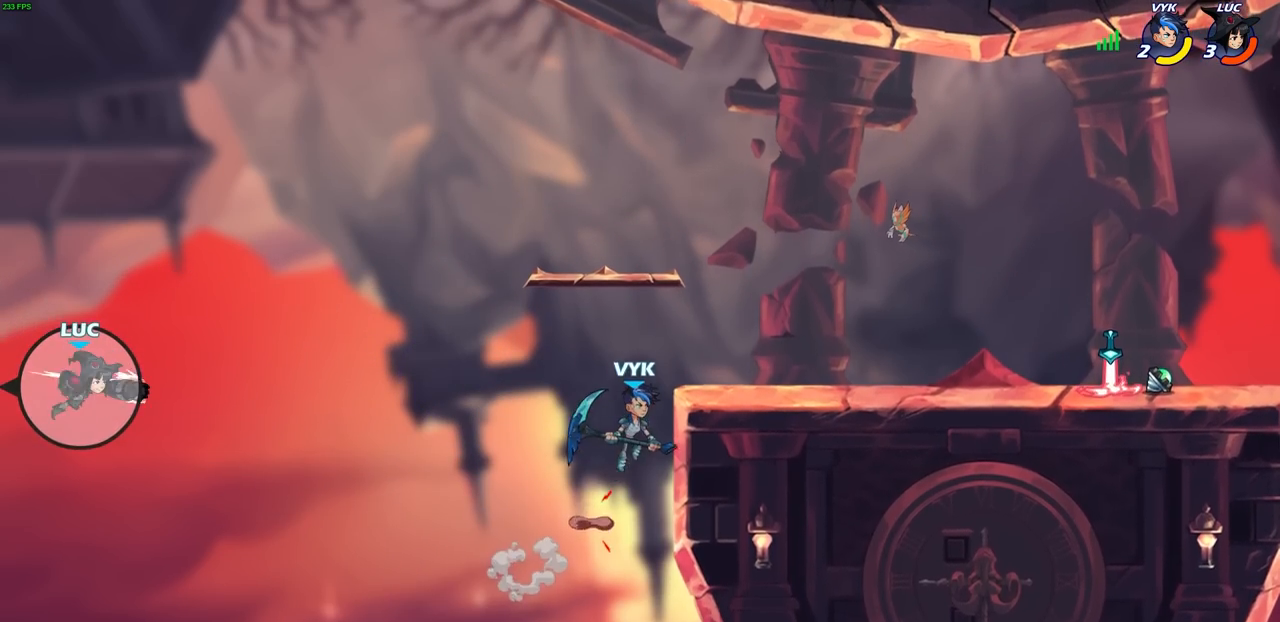
{"buttons": ["CROSS"], "left_stick": "right", "right_stick": "center", "events": [[133, "SQUARE", "up"], [450, "CROSS", "down"]]}
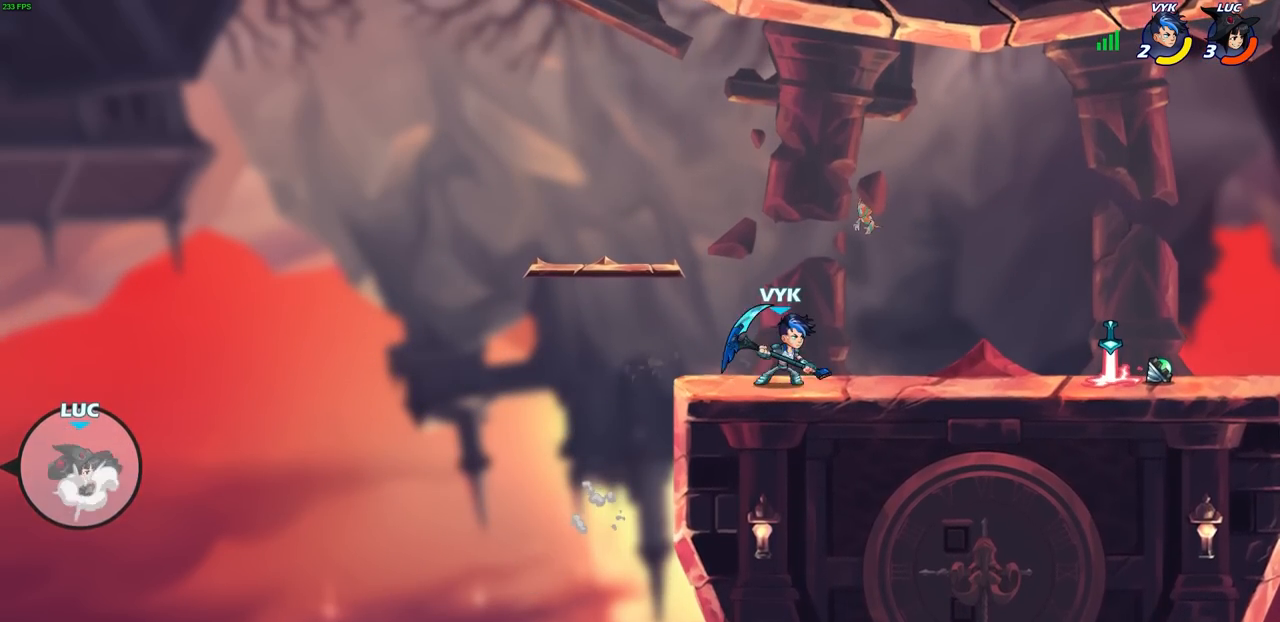
{"buttons": ["CIRCLE"], "left_stick": "right", "right_stick": "center", "events": [[83, "CROSS", "up"], [383, "CIRCLE", "down"]]}
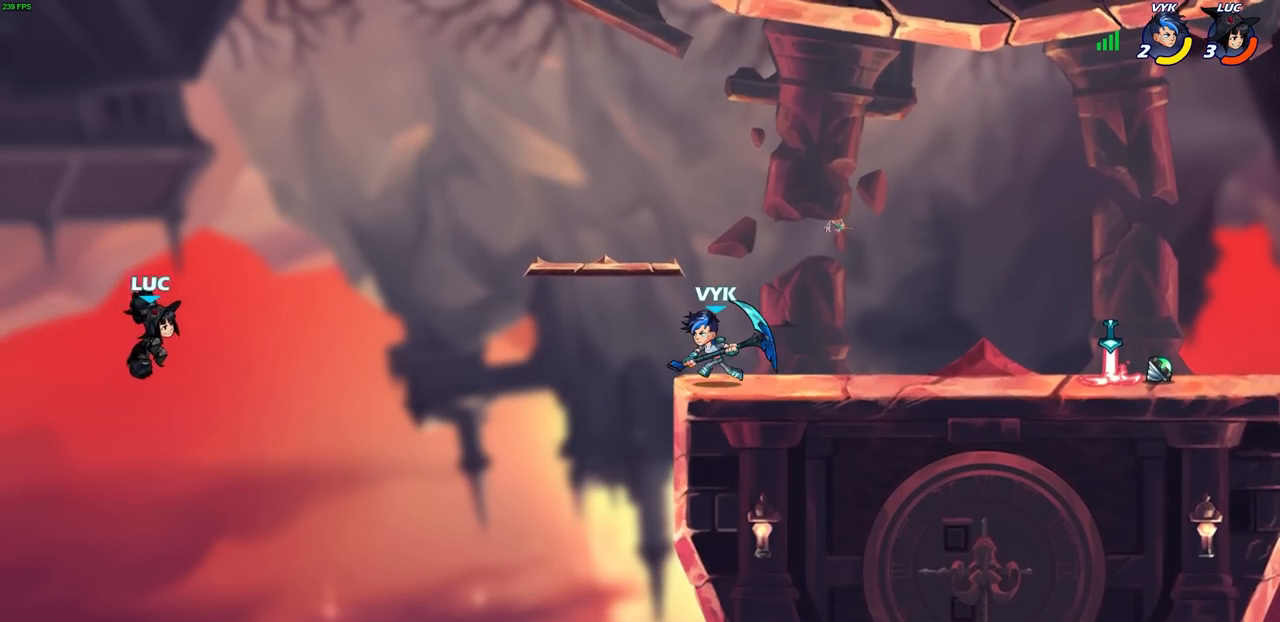
{"buttons": [], "left_stick": "right", "right_stick": "center", "events": [[50, "CIRCLE", "up"], [150, "left_stick", "center"], [433, "left_stick", "right"]]}
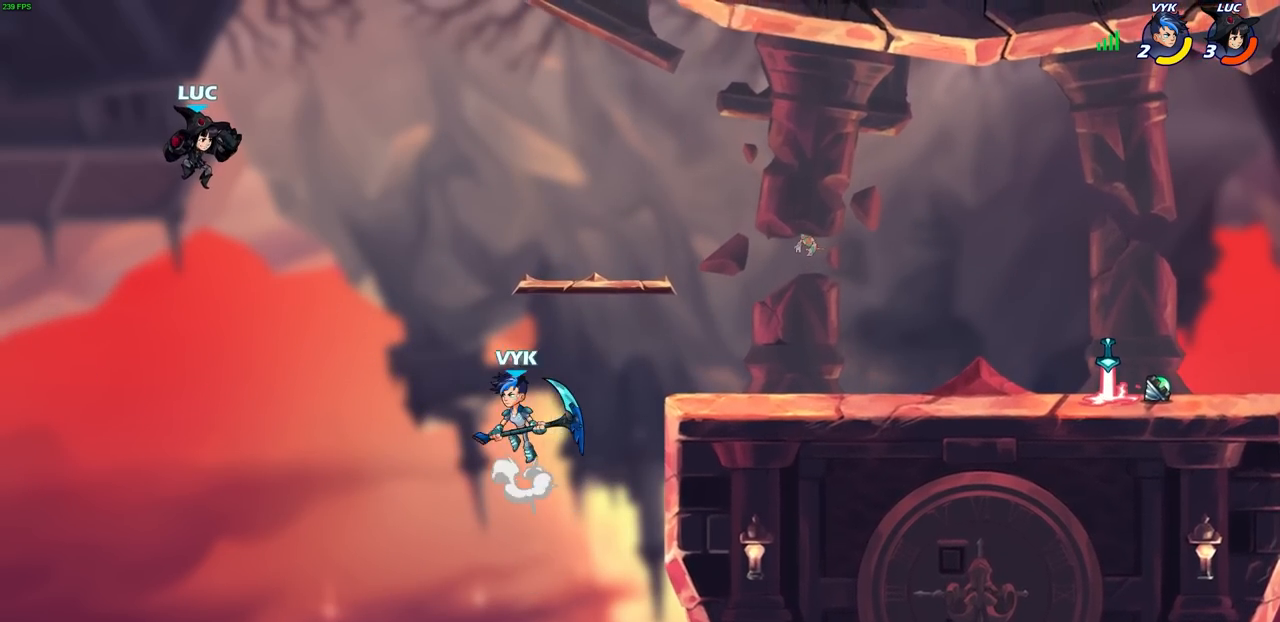
{"buttons": [], "left_stick": "right", "right_stick": "center", "events": [[83, "left_stick", "down-right"], [333, "left_stick", "right"]]}
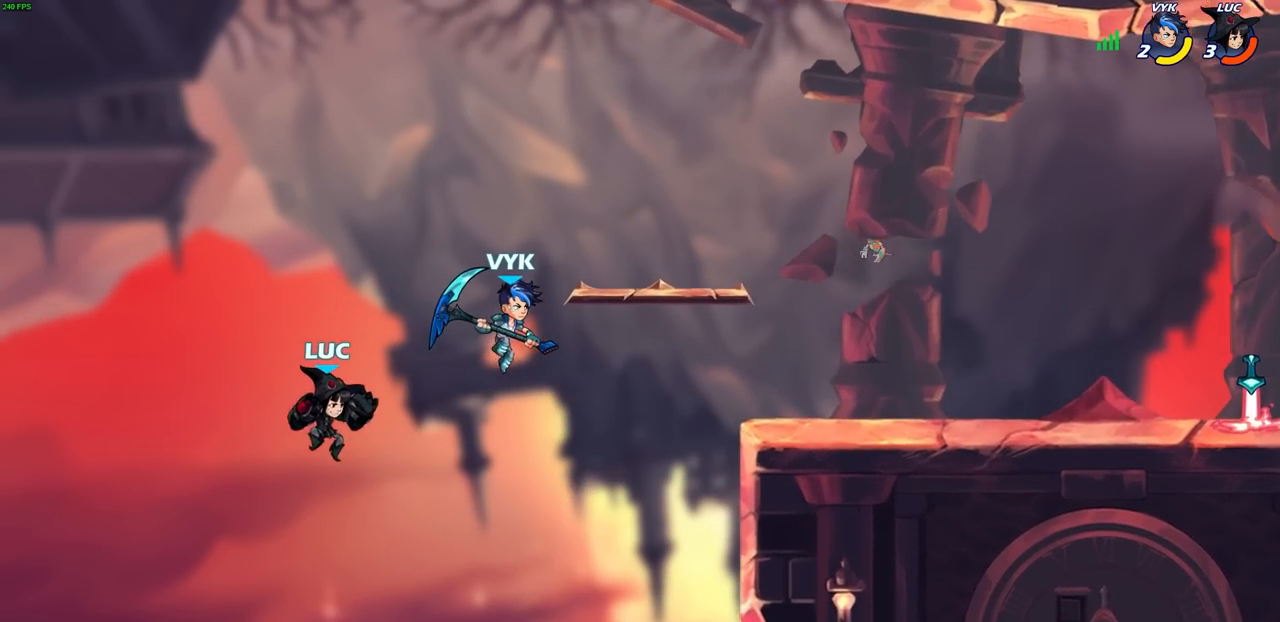
{"buttons": [], "left_stick": "up-right", "right_stick": "center", "events": [[283, "CROSS", "down"], [300, "left_stick", "up-right"], [350, "SQUARE", "down"], [367, "right_stick", "down-left"], [450, "CROSS", "up"], [450, "SQUARE", "up"], [450, "right_stick", "center"]]}
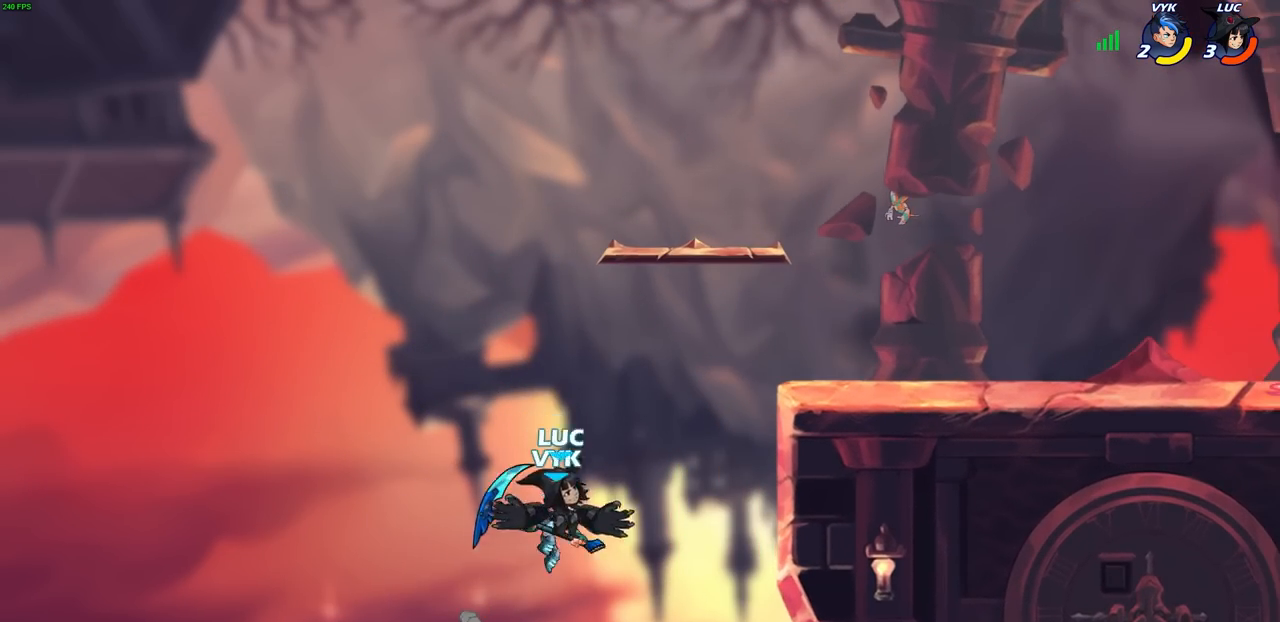
{"buttons": [], "left_stick": "up-left", "right_stick": "center", "events": [[483, "left_stick", "up-left"]]}
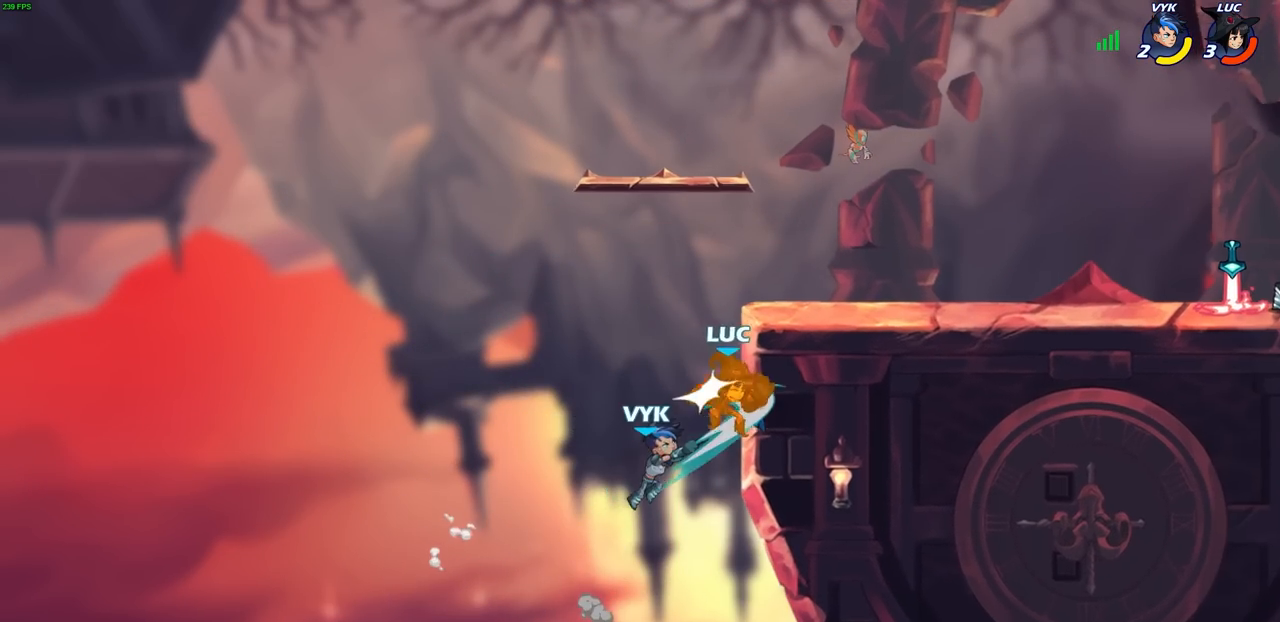
{"buttons": [], "left_stick": "center", "right_stick": "center", "events": [[50, "R2", "down"], [267, "left_stick", "center"], [283, "R2", "up"]]}
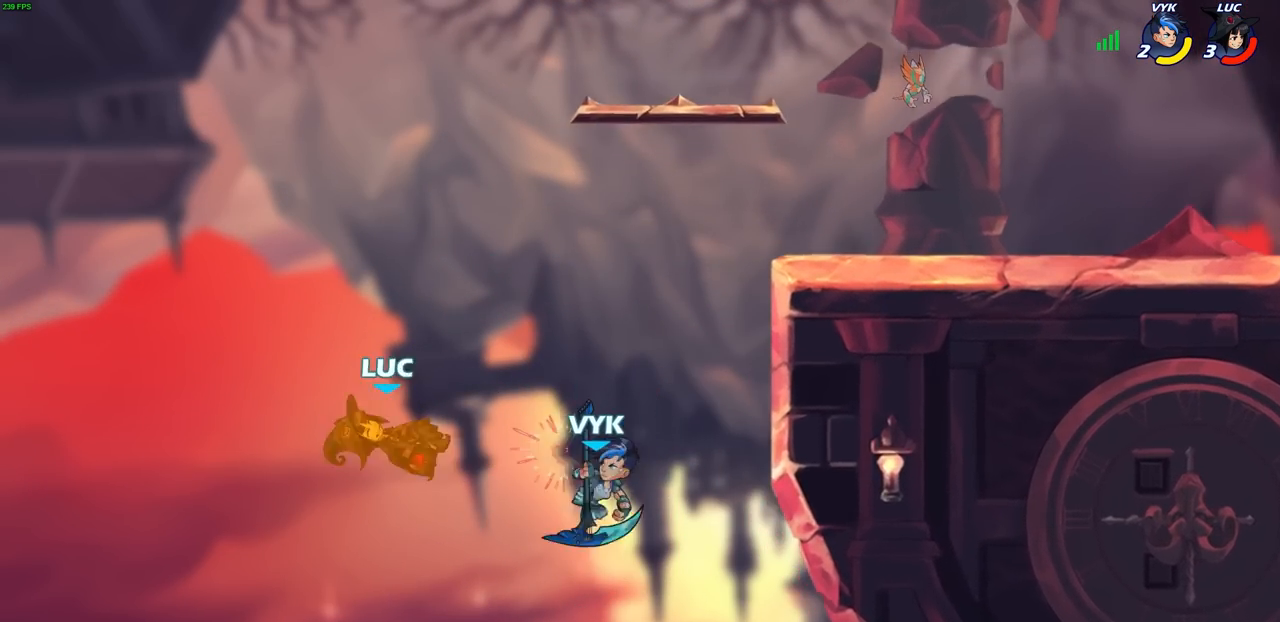
{"buttons": ["CROSS"], "left_stick": "right", "right_stick": "center", "events": [[17, "left_stick", "right"], [283, "CROSS", "down"]]}
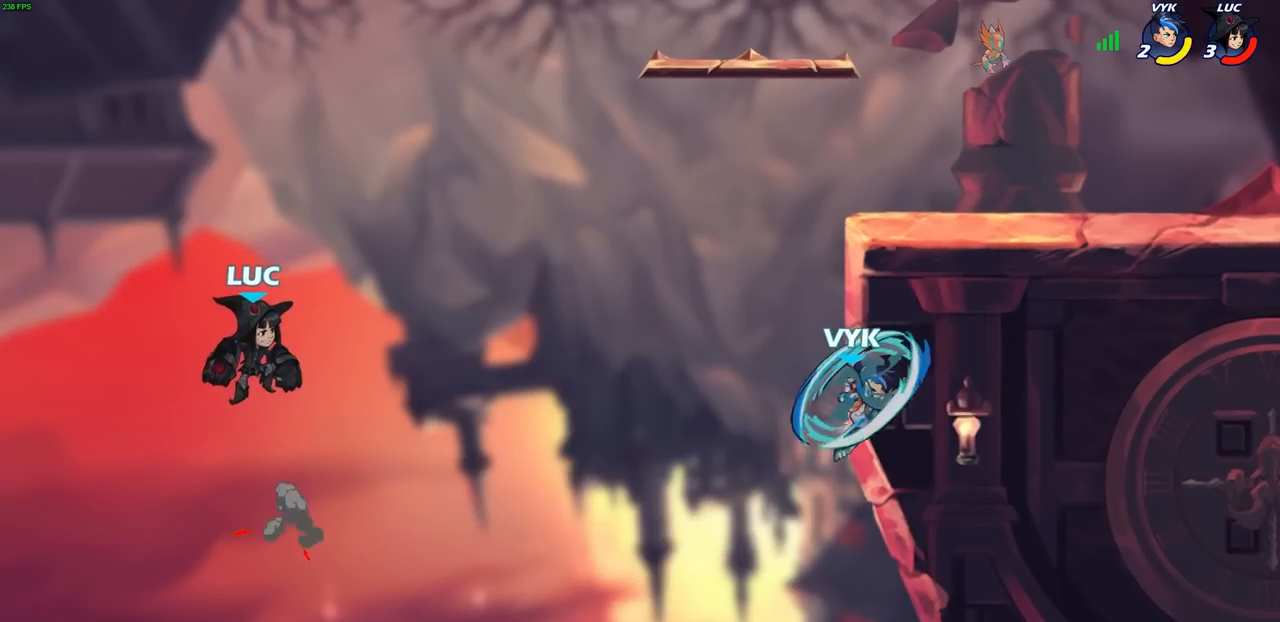
{"buttons": [], "left_stick": "right", "right_stick": "center", "events": [[183, "CROSS", "up"]]}
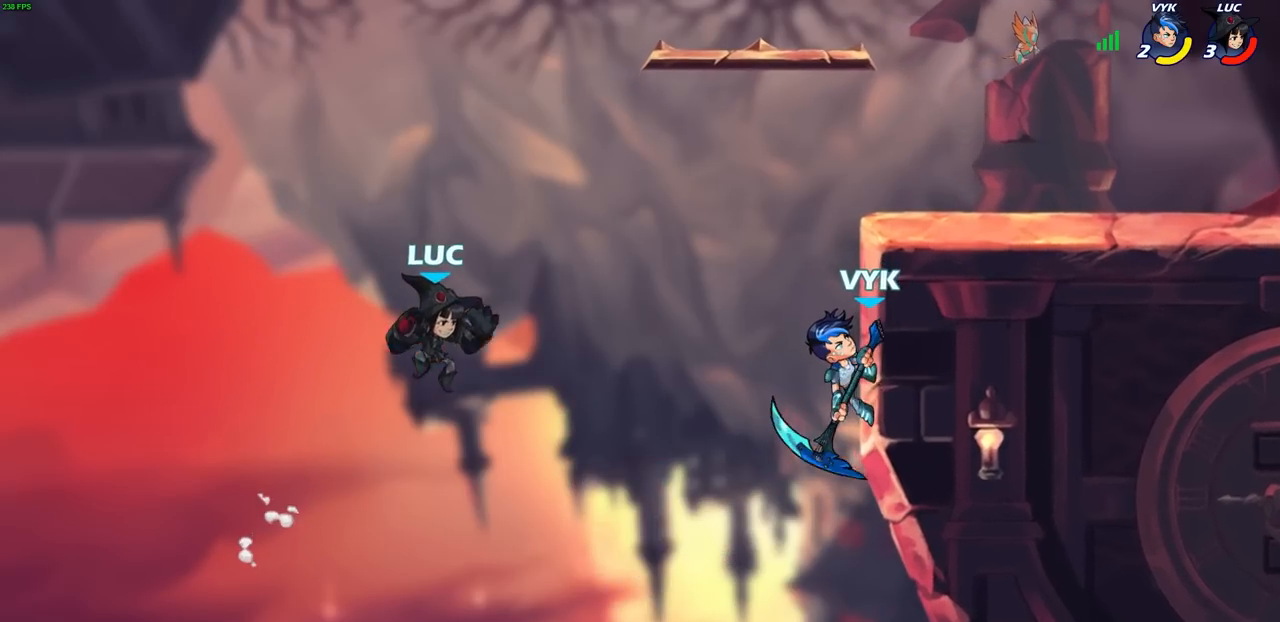
{"buttons": ["SQUARE", "R2"], "left_stick": "right", "right_stick": "center", "events": [[267, "R2", "down"], [300, "SQUARE", "down"]]}
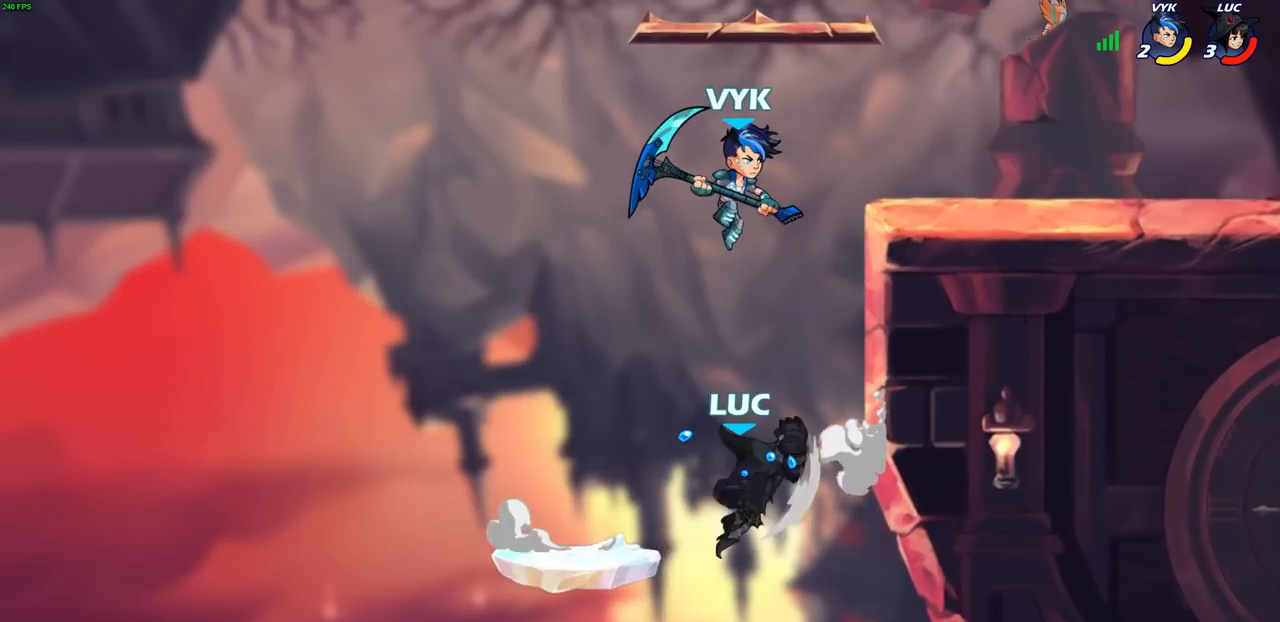
{"buttons": [], "left_stick": "right", "right_stick": "center", "events": [[83, "SQUARE", "up"], [117, "R2", "up"]]}
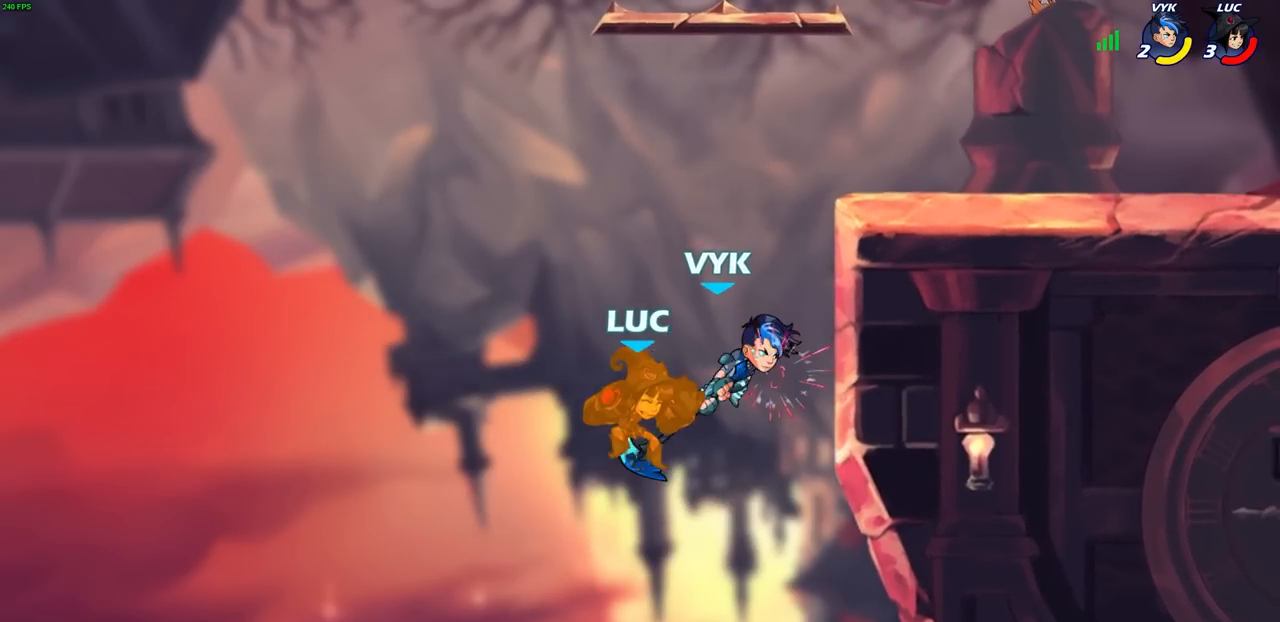
{"buttons": [], "left_stick": "center", "right_stick": "center", "events": [[183, "left_stick", "center"]]}